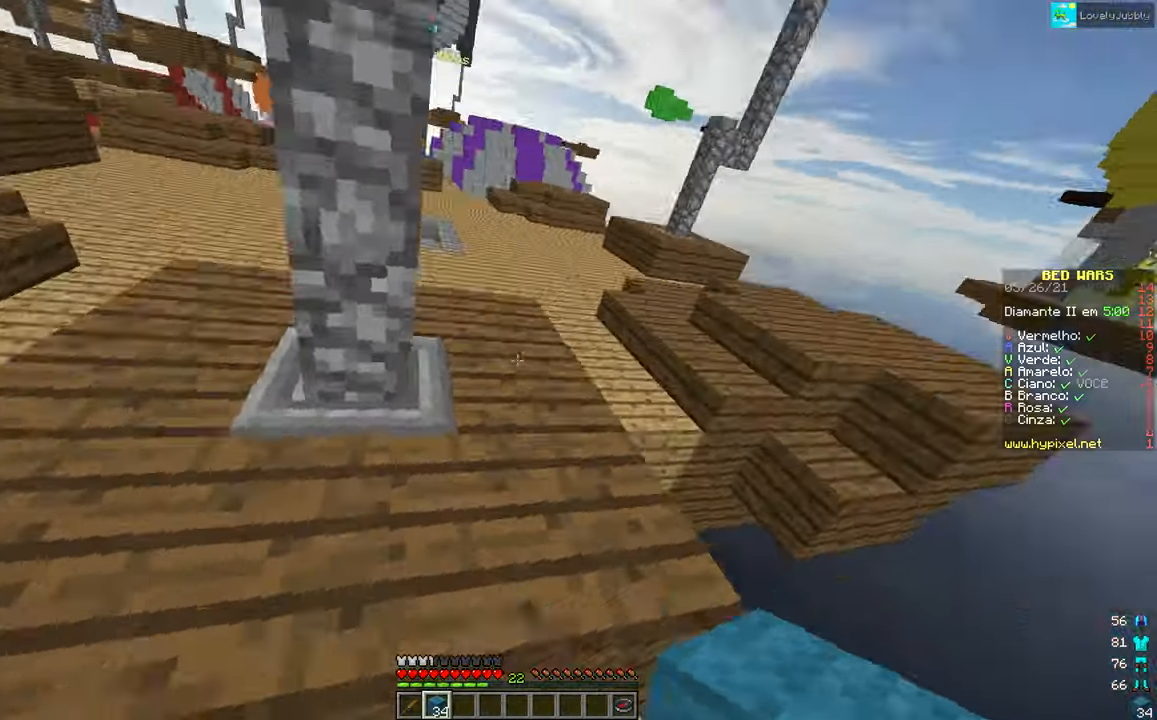
Gameplay with keyboard and mouse; each line is a JSON object with the keys and mouse buttons held at the frame after it. "events" lists presses ("down") and releases ("up") of "down", "left", "right", "up", "mouse_left" and "mouse_right" between this image and that frame as [ms after this image, input, new state], when the widget could be followed in between. "mouse_left", "mouse_right" = the "left", "right" buttons of the "mouse" list. No other keys are recorded. Fast repeated clicks can show as one long hold. Mouse movement is not recorded.
{"keys": ["up"], "mouse": [], "events": []}
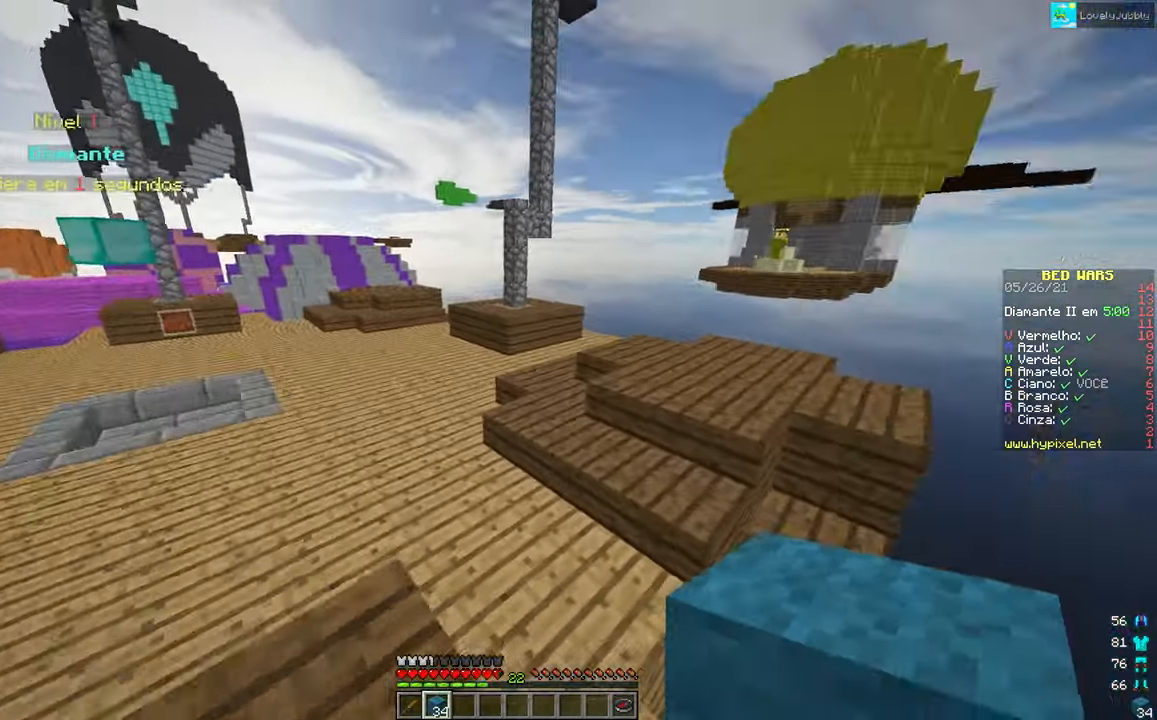
{"keys": ["up"], "mouse": [], "events": []}
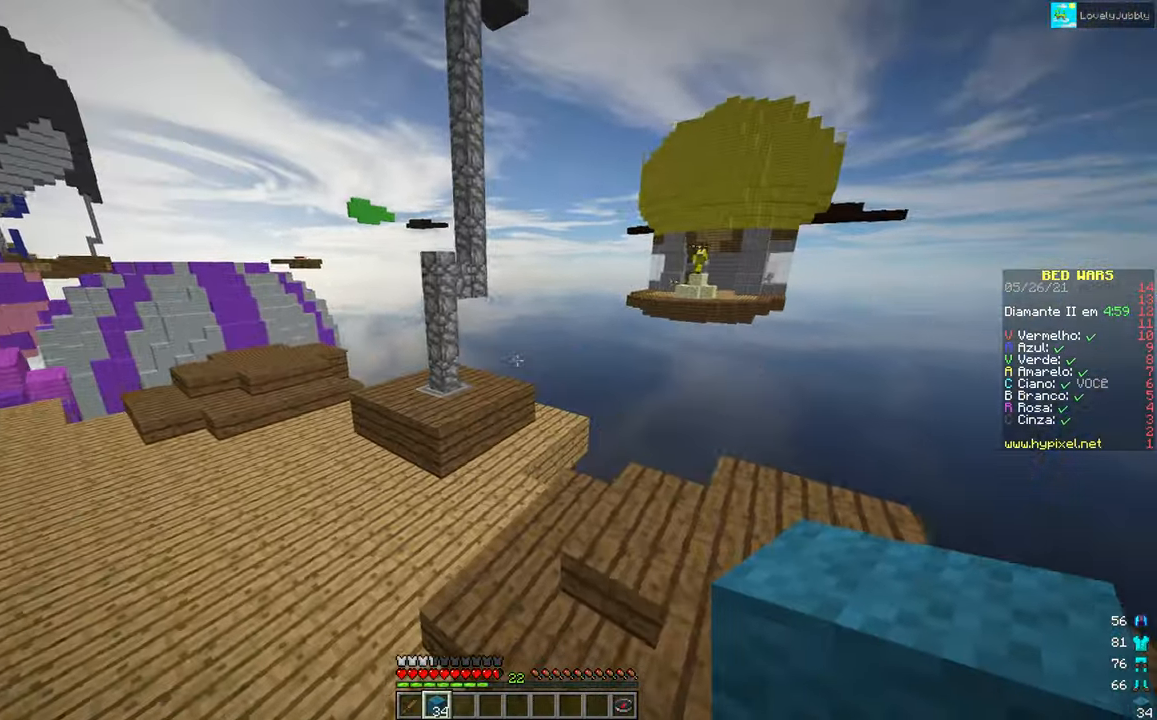
{"keys": ["up"], "mouse": [], "events": []}
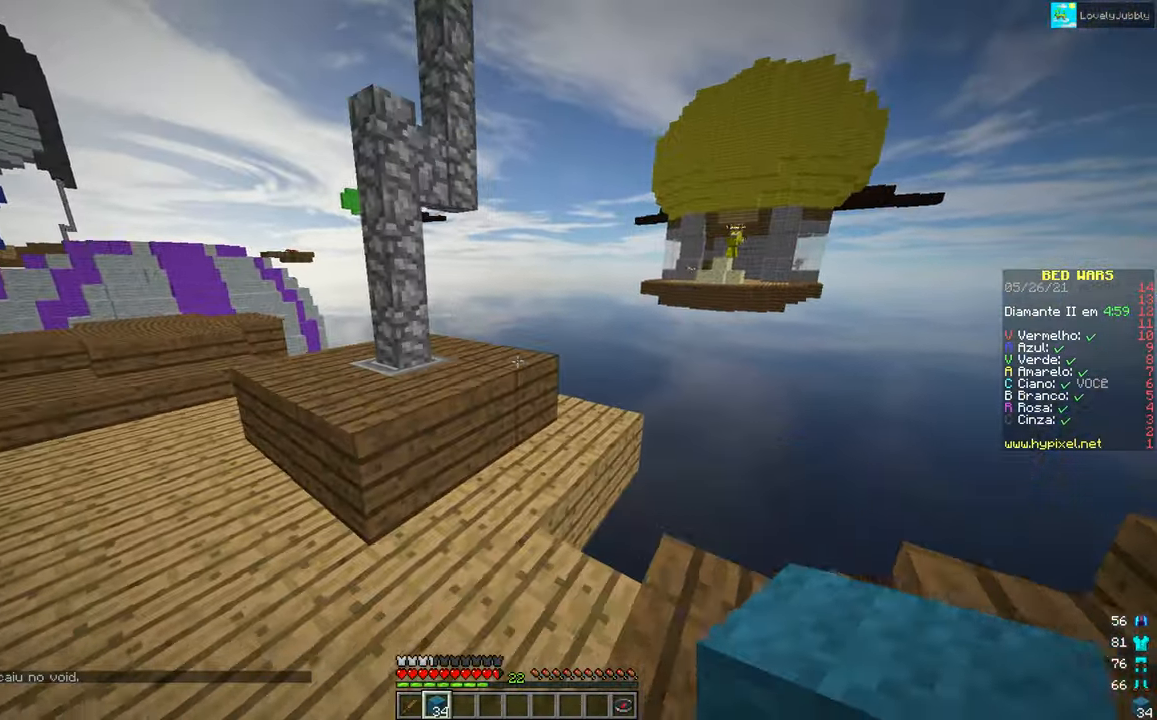
{"keys": ["up"], "mouse": [], "events": [[217, "left", "down"], [450, "left", "up"]]}
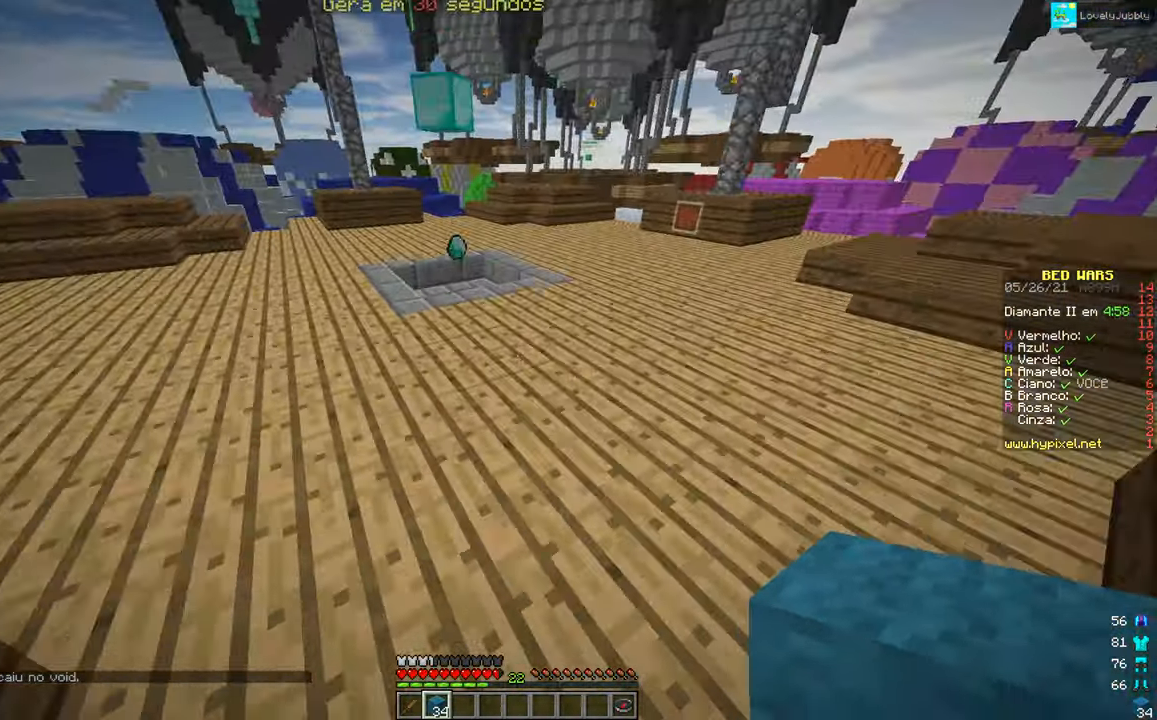
{"keys": ["up"], "mouse": [], "events": []}
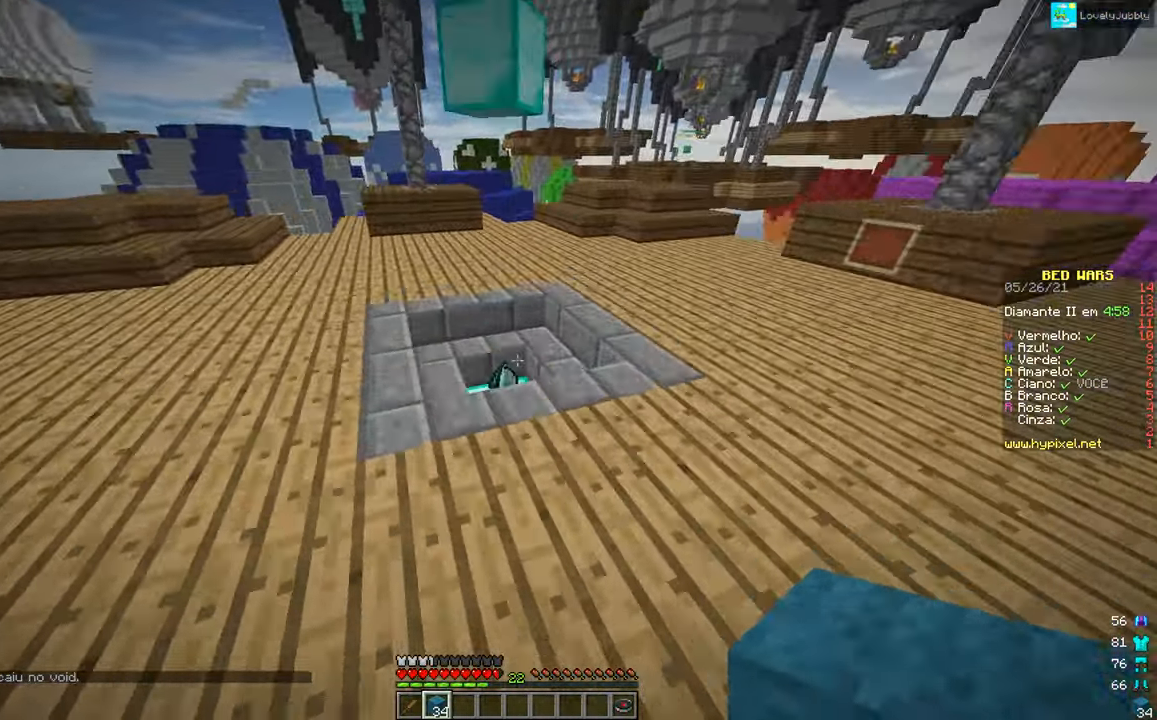
{"keys": ["up"], "mouse": [], "events": []}
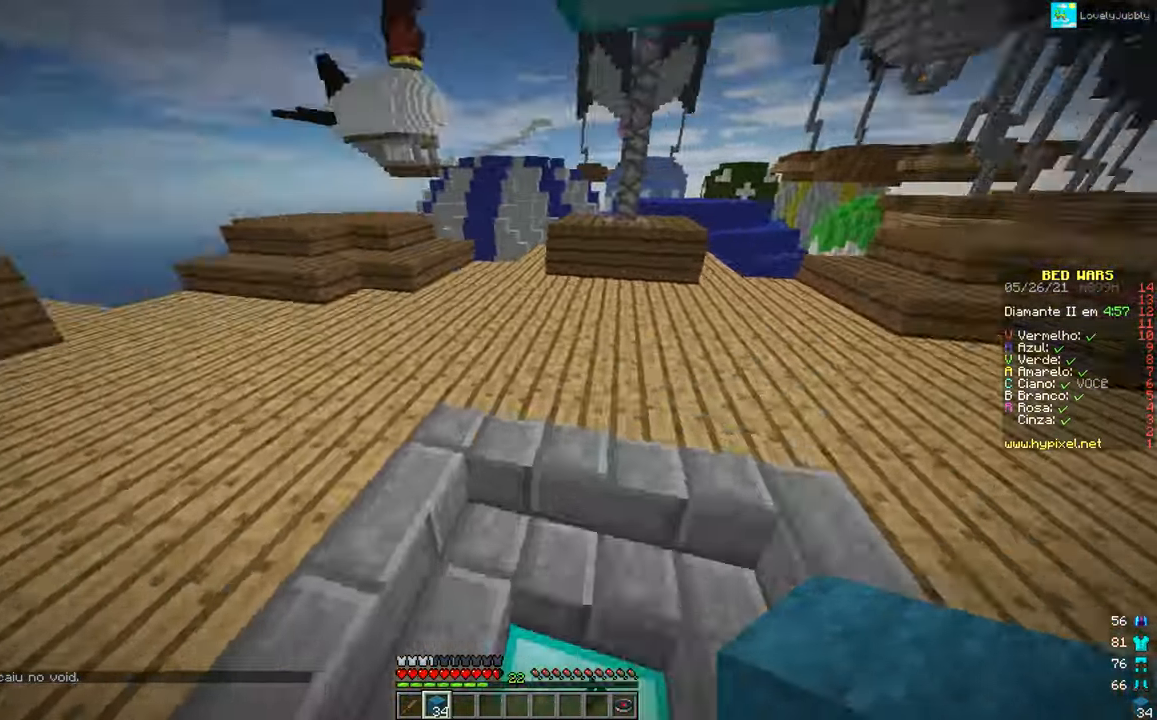
{"keys": ["up"], "mouse": ["left"], "events": [[34, "right", "down"], [151, "mouse_left", "down"], [167, "right", "up"], [301, "mouse_left", "up"], [418, "mouse_left", "down"]]}
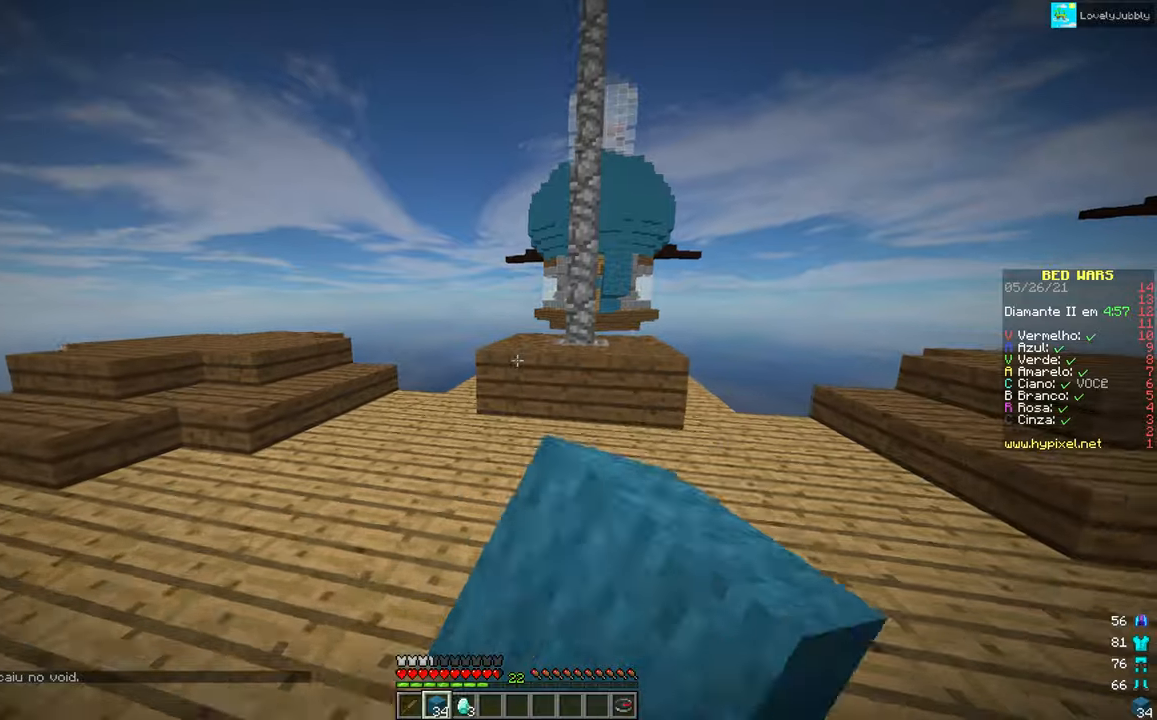
{"keys": ["right", "up"], "mouse": [], "events": [[217, "mouse_left", "up"], [250, "mouse_left", "down"], [367, "mouse_left", "up"], [467, "right", "down"]]}
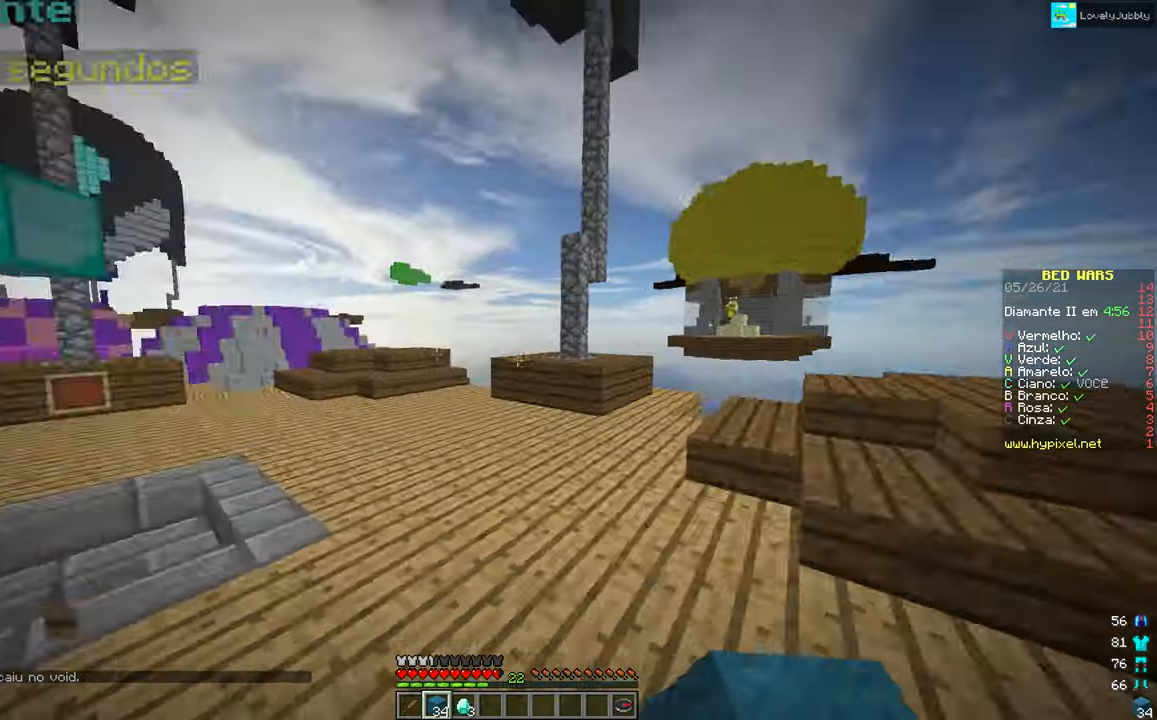
{"keys": [], "mouse": [], "events": [[33, "up", "up"], [83, "right", "up"]]}
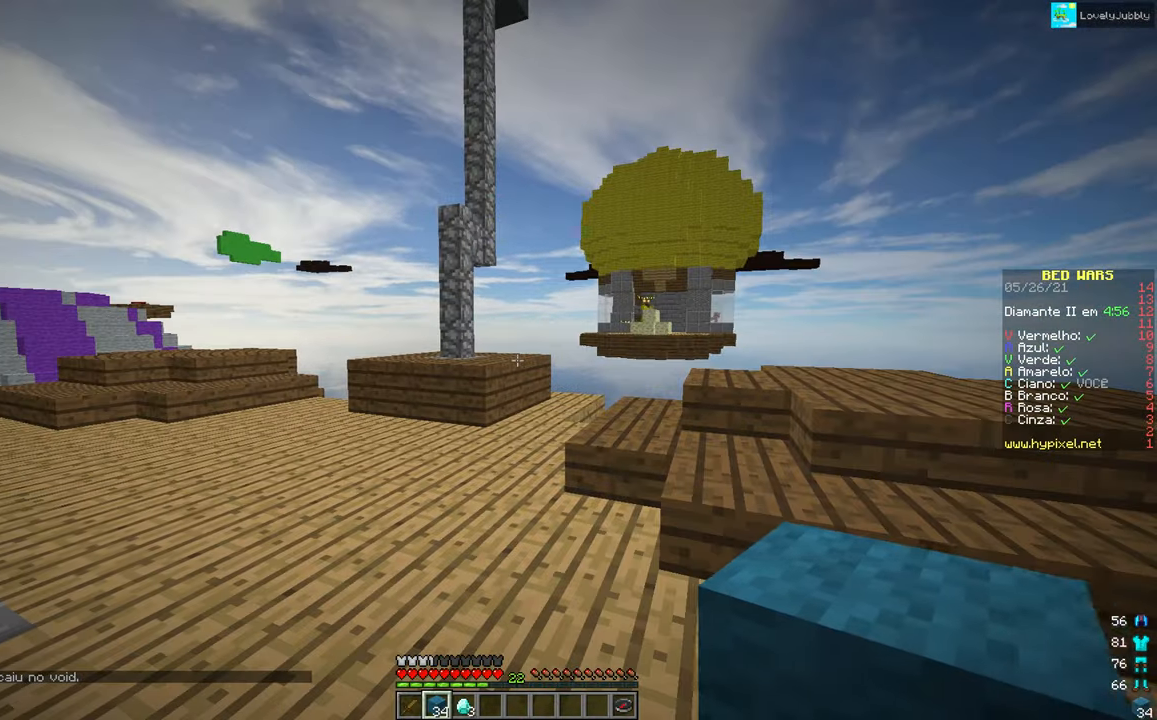
{"keys": [], "mouse": [], "events": []}
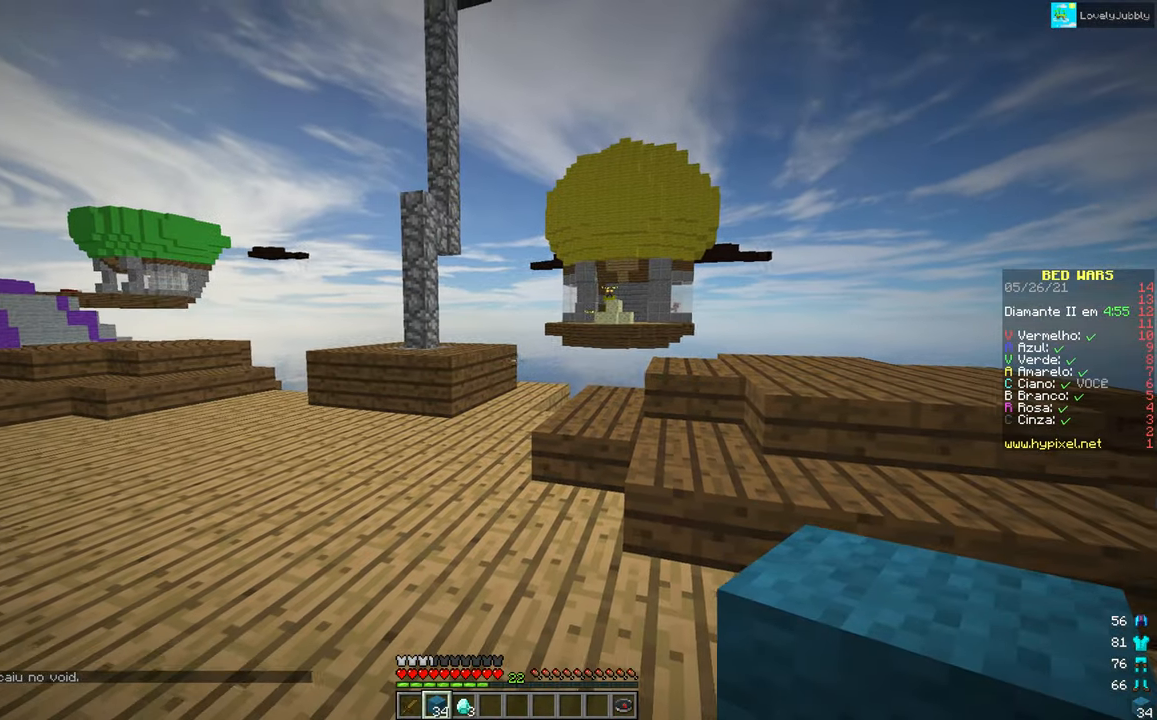
{"keys": [], "mouse": [], "events": []}
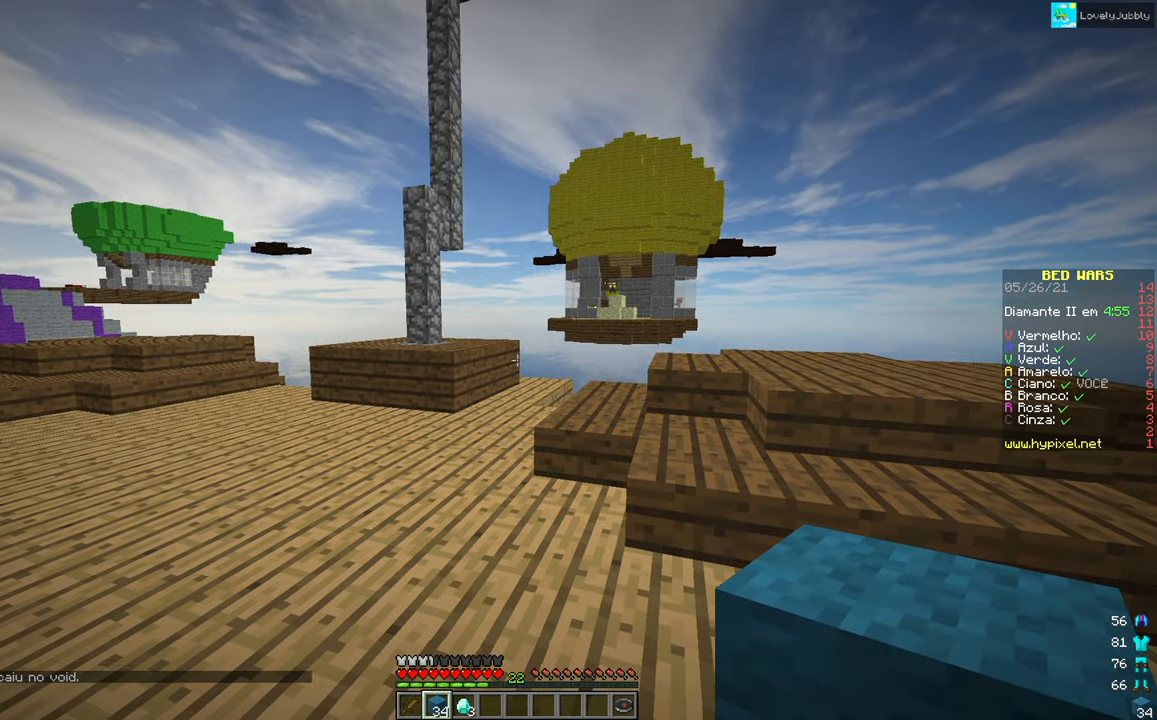
{"keys": [], "mouse": [], "events": []}
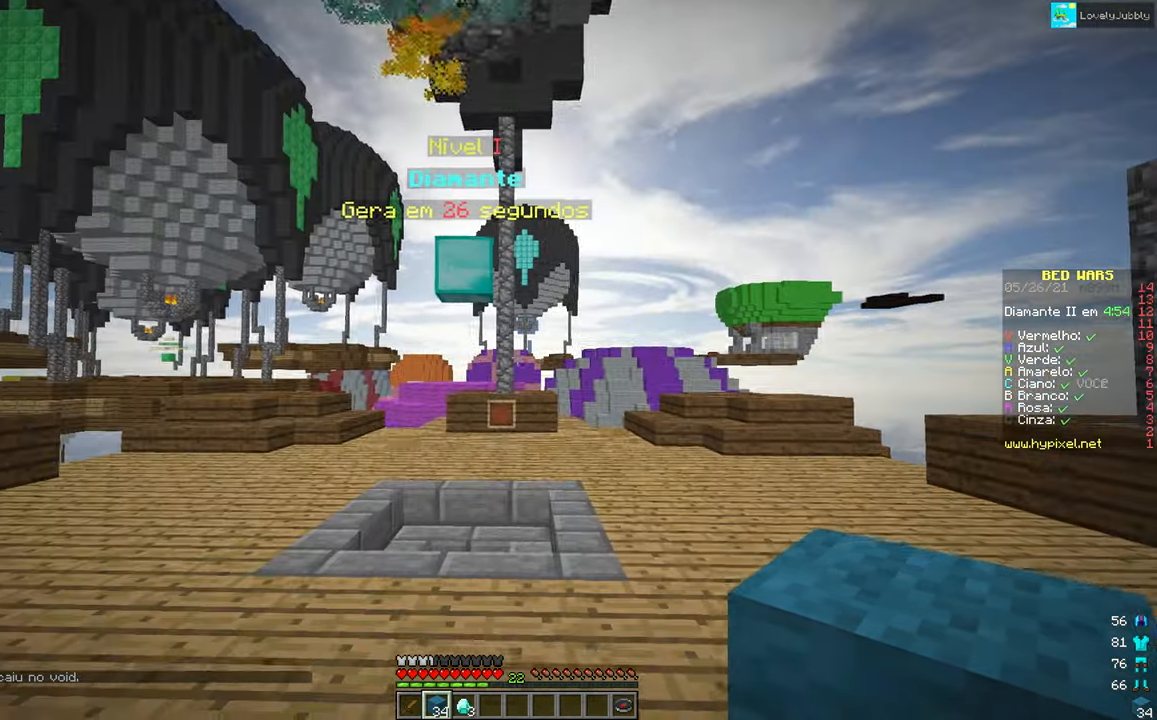
{"keys": [], "mouse": [], "events": []}
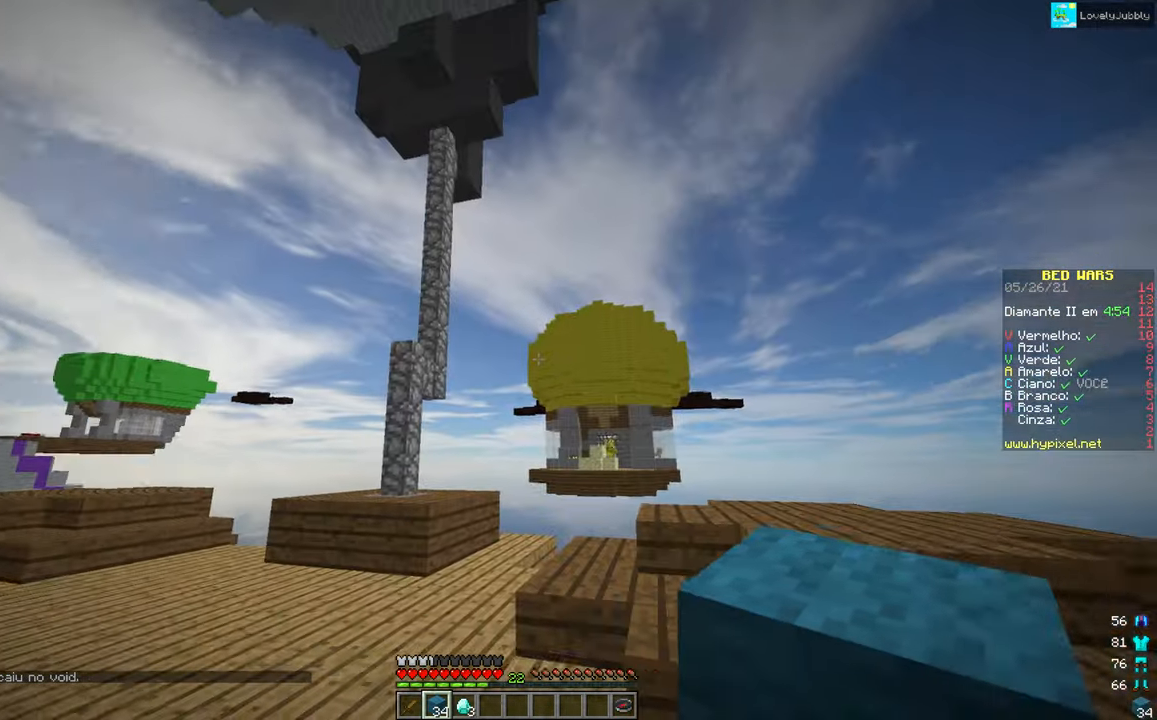
{"keys": [], "mouse": [], "events": []}
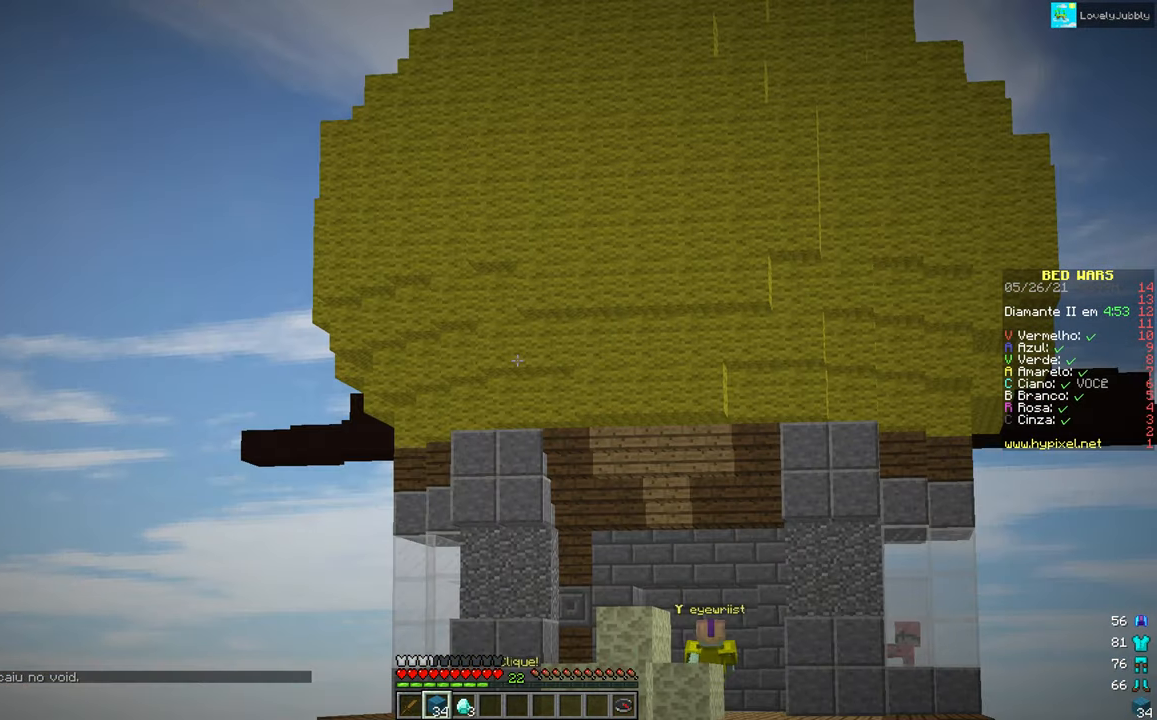
{"keys": [], "mouse": [], "events": []}
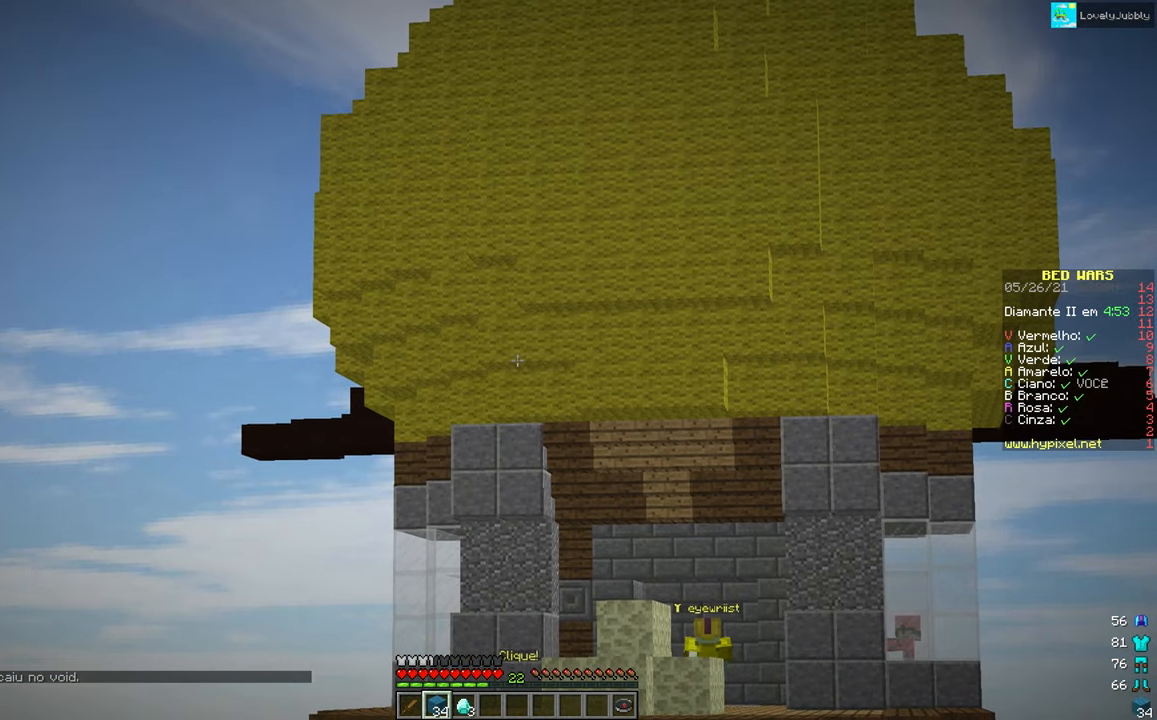
{"keys": [], "mouse": [], "events": [[50, "mouse_left", "down"], [384, "mouse_left", "up"]]}
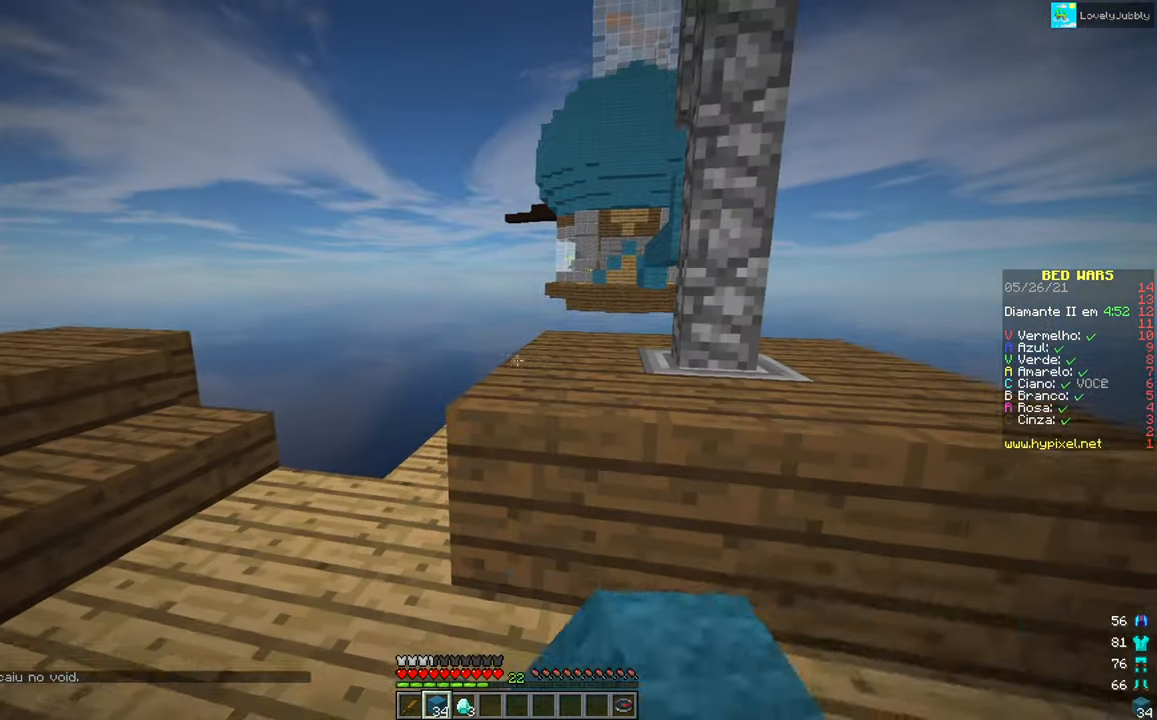
{"keys": [], "mouse": ["left"], "events": [[83, "mouse_left", "down"], [133, "up", "down"], [233, "mouse_left", "up"], [350, "up", "up"], [417, "mouse_left", "down"]]}
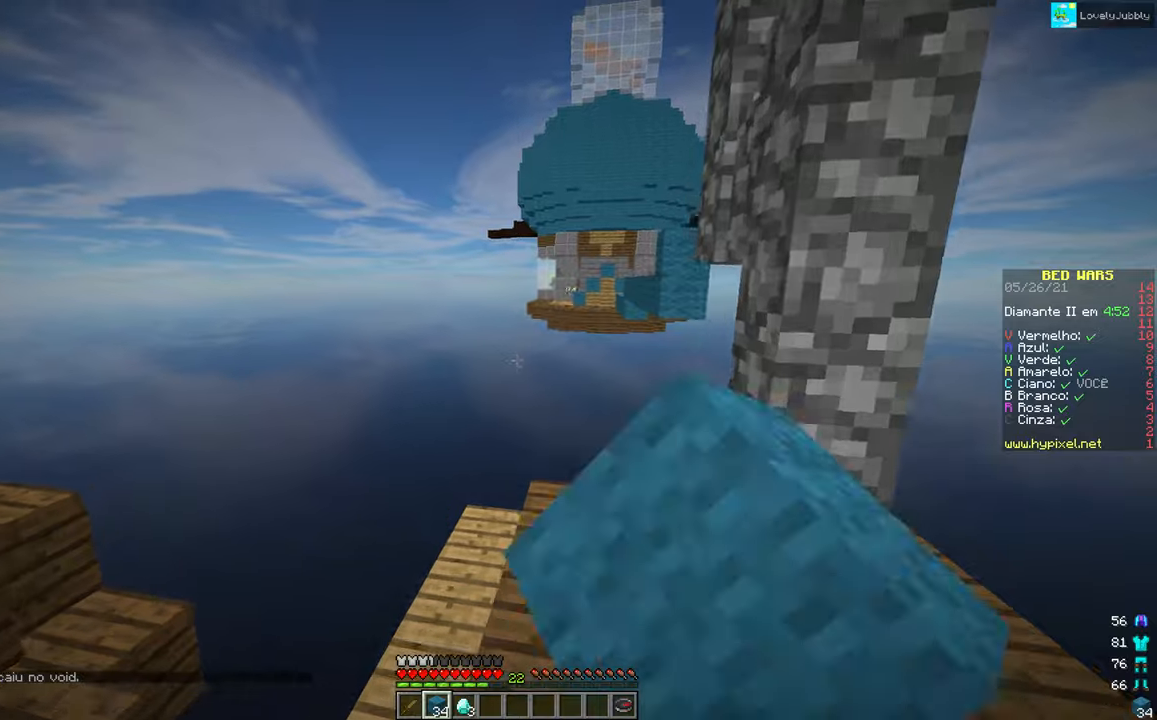
{"keys": [], "mouse": [], "events": [[100, "mouse_left", "up"], [133, "down", "down"], [317, "down", "up"]]}
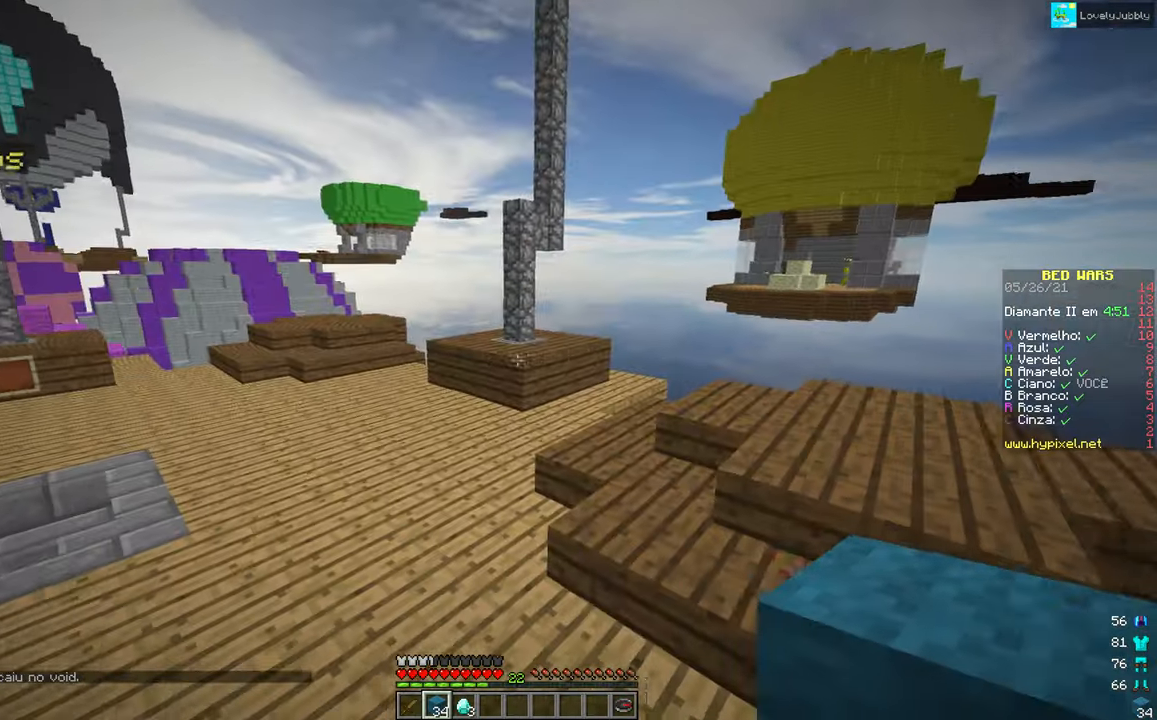
{"keys": ["left", "up"], "mouse": ["left"], "events": [[67, "up", "down"], [250, "mouse_left", "down"], [267, "left", "down"]]}
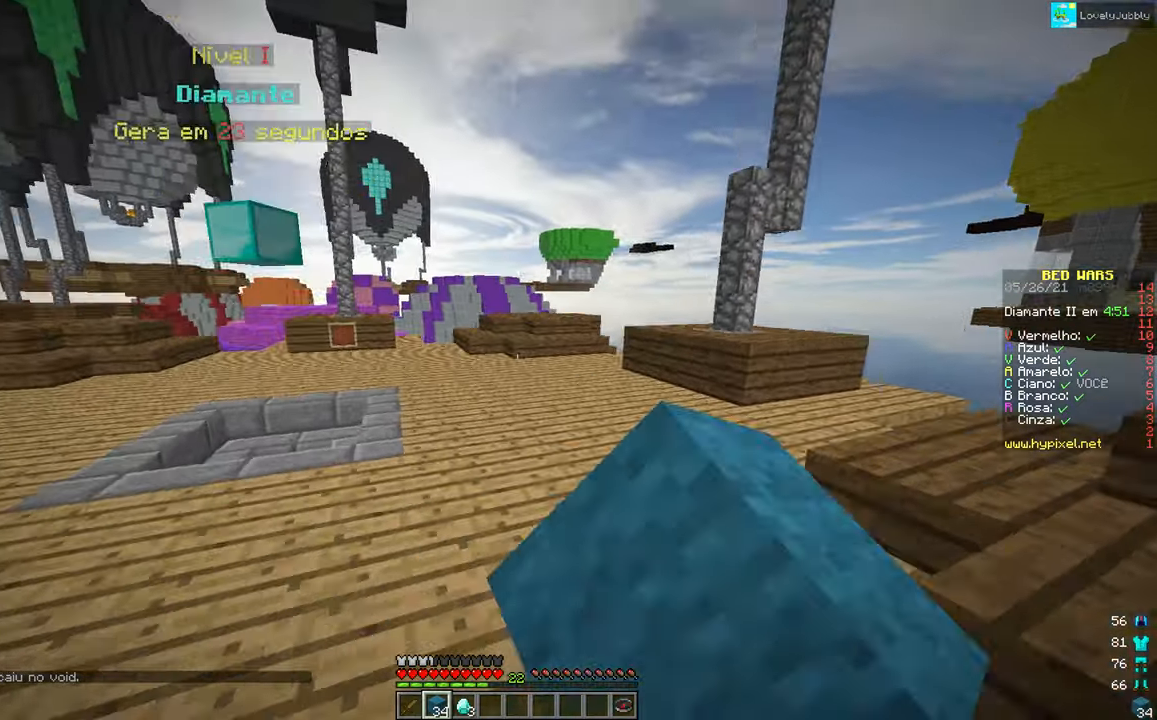
{"keys": ["left", "up"], "mouse": [], "events": [[450, "mouse_left", "up"]]}
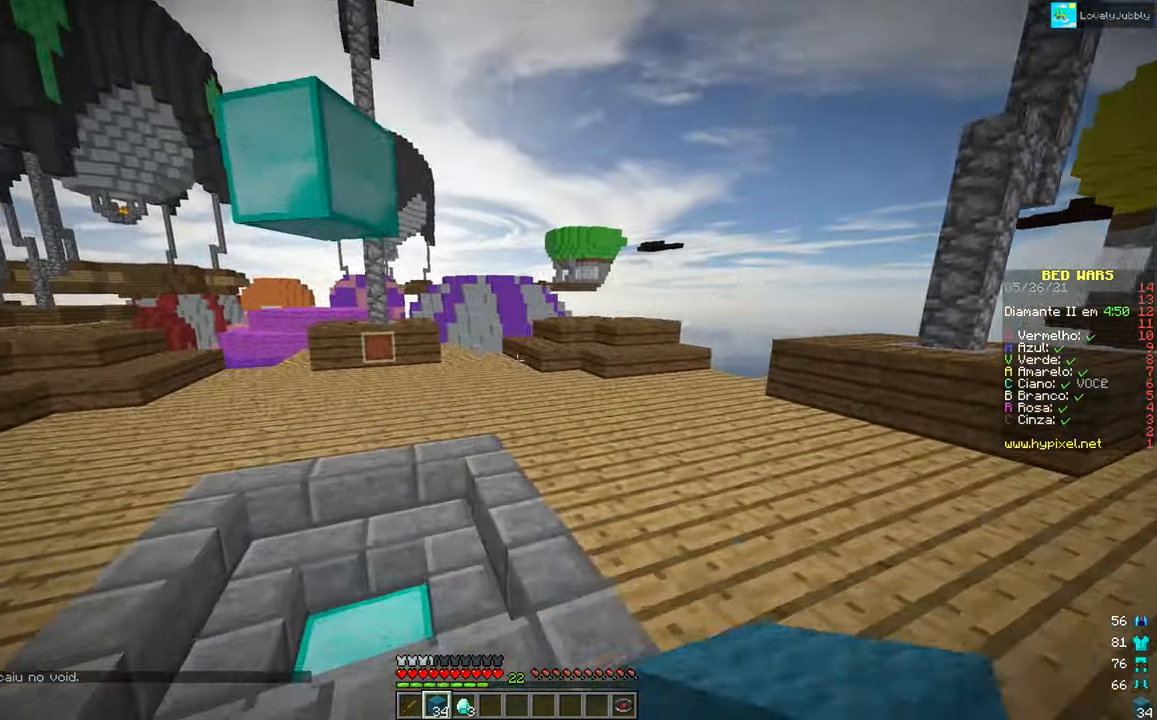
{"keys": [], "mouse": [], "events": [[384, "left", "up"], [384, "up", "up"]]}
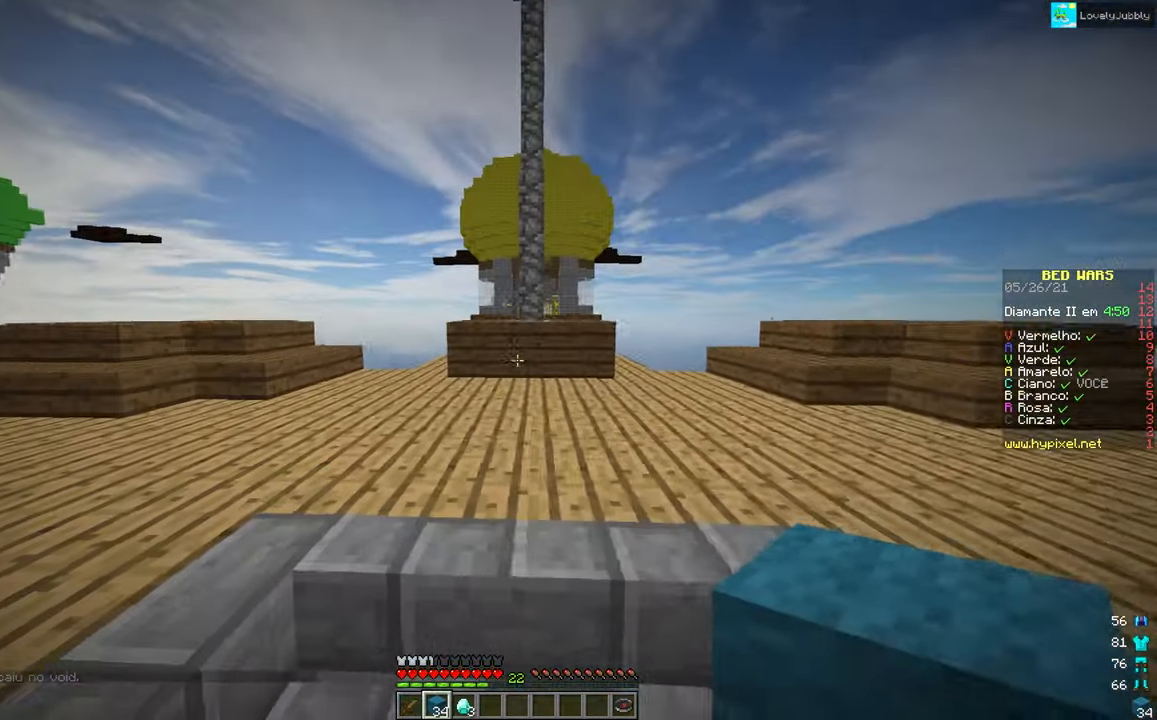
{"keys": [], "mouse": [], "events": []}
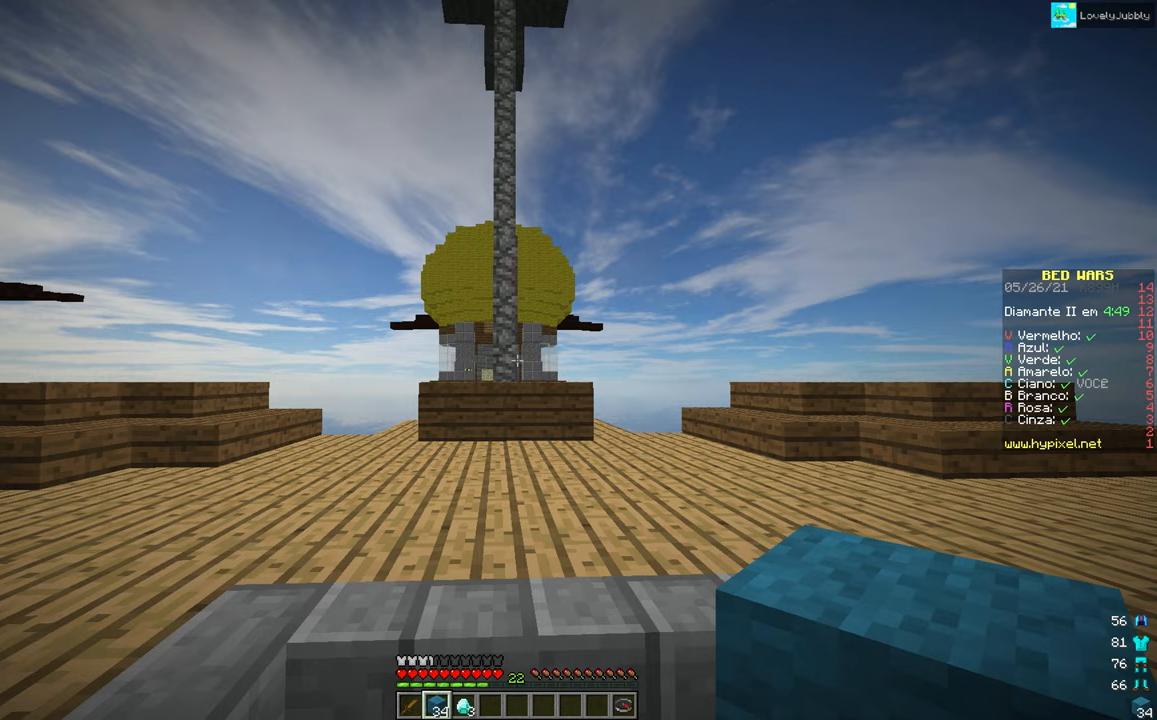
{"keys": [], "mouse": [], "events": [[184, "up", "down"], [451, "up", "up"]]}
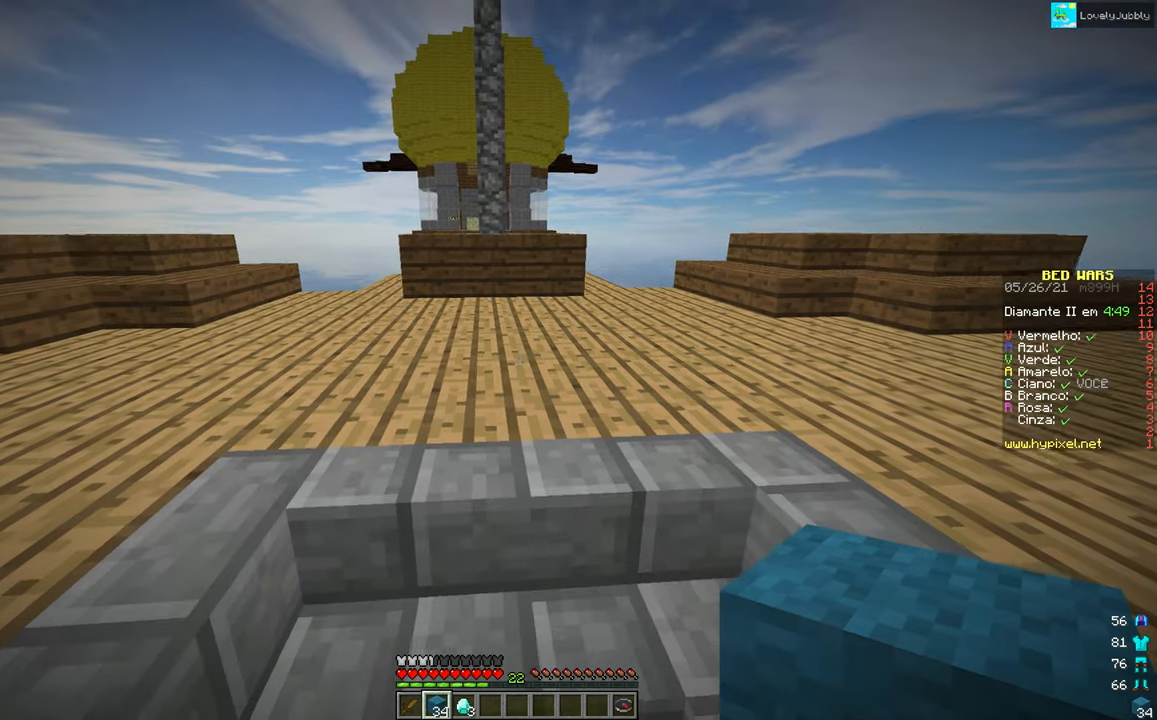
{"keys": [], "mouse": [], "events": [[183, "right", "down"], [350, "right", "up"]]}
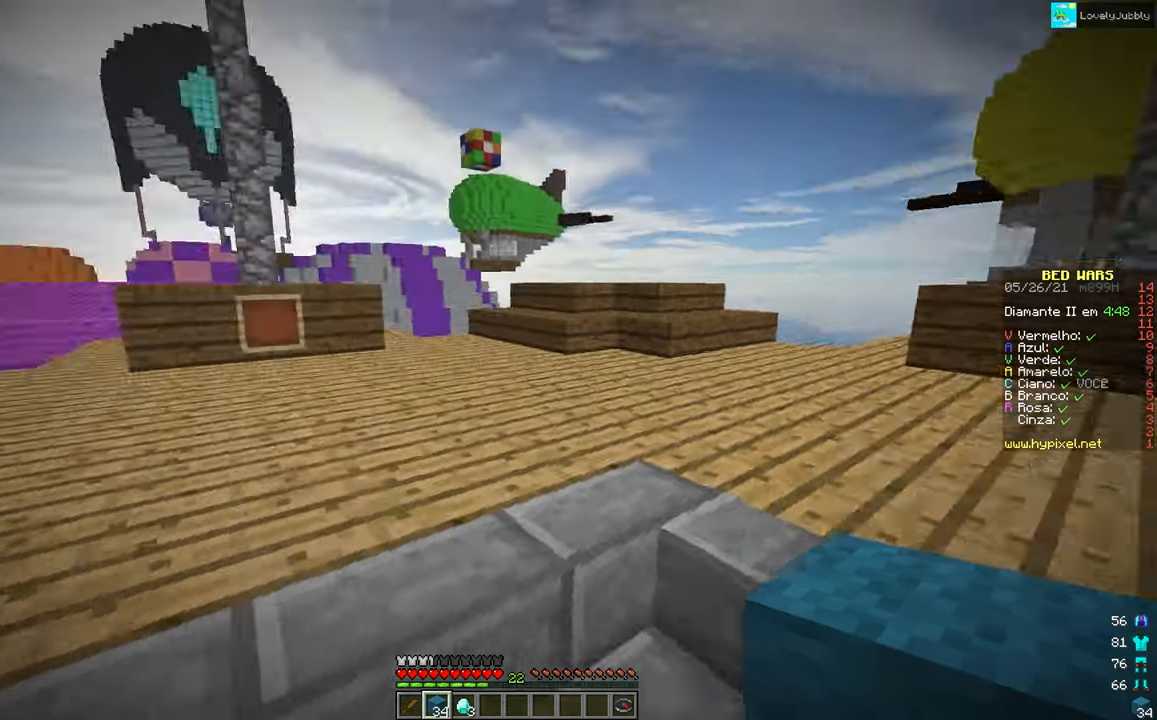
{"keys": ["left"], "mouse": [], "events": [[167, "right", "down"], [351, "right", "up"], [434, "left", "down"]]}
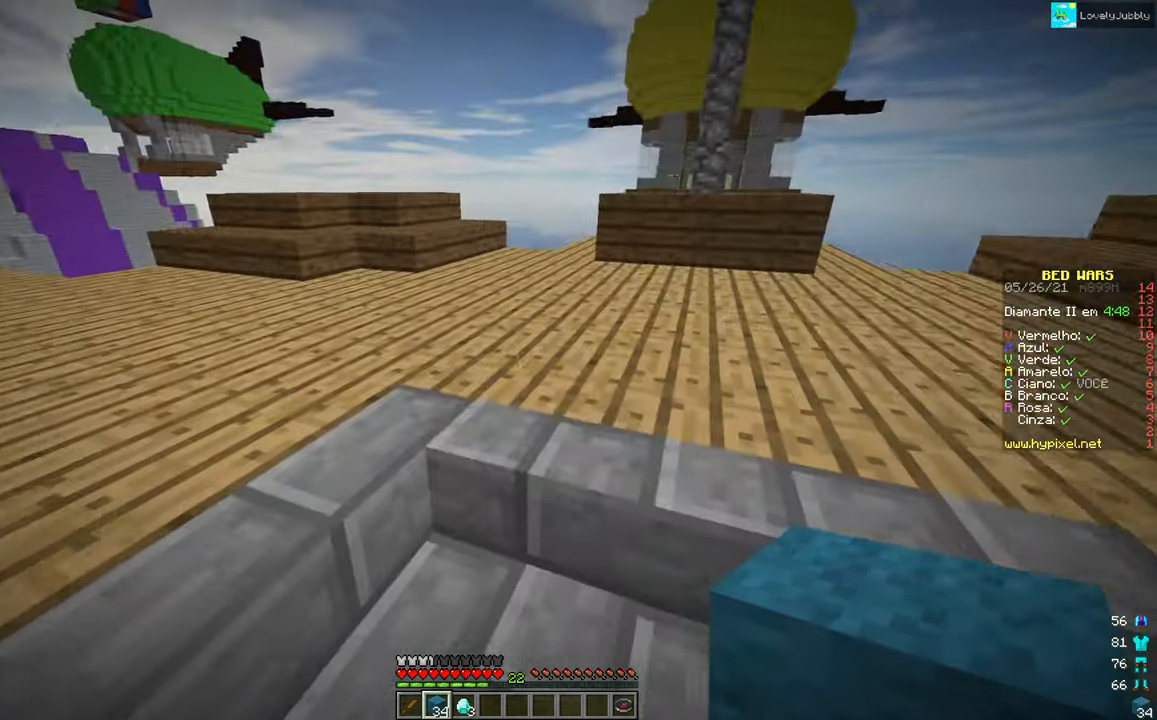
{"keys": ["left"], "mouse": [], "events": [[100, "left", "up"], [133, "right", "down"], [317, "right", "up"], [383, "left", "down"]]}
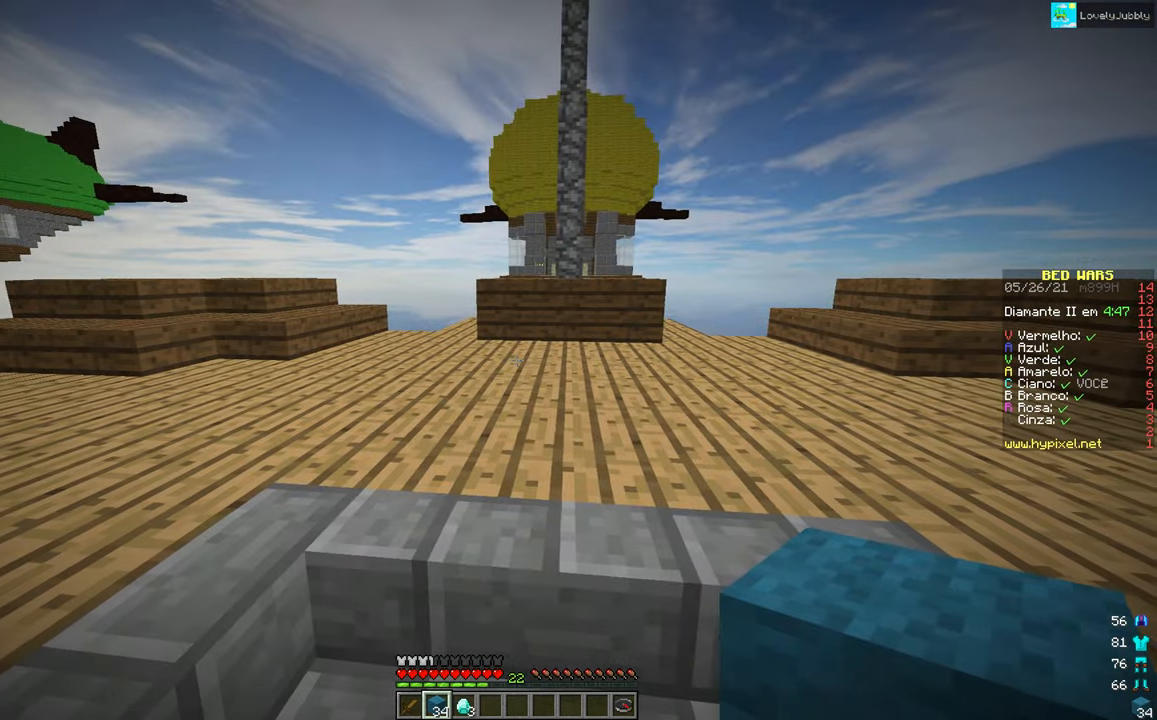
{"keys": ["left", "up"], "mouse": [], "events": [[84, "left", "up"], [117, "right", "down"], [267, "left", "down"], [267, "right", "up"], [434, "up", "down"]]}
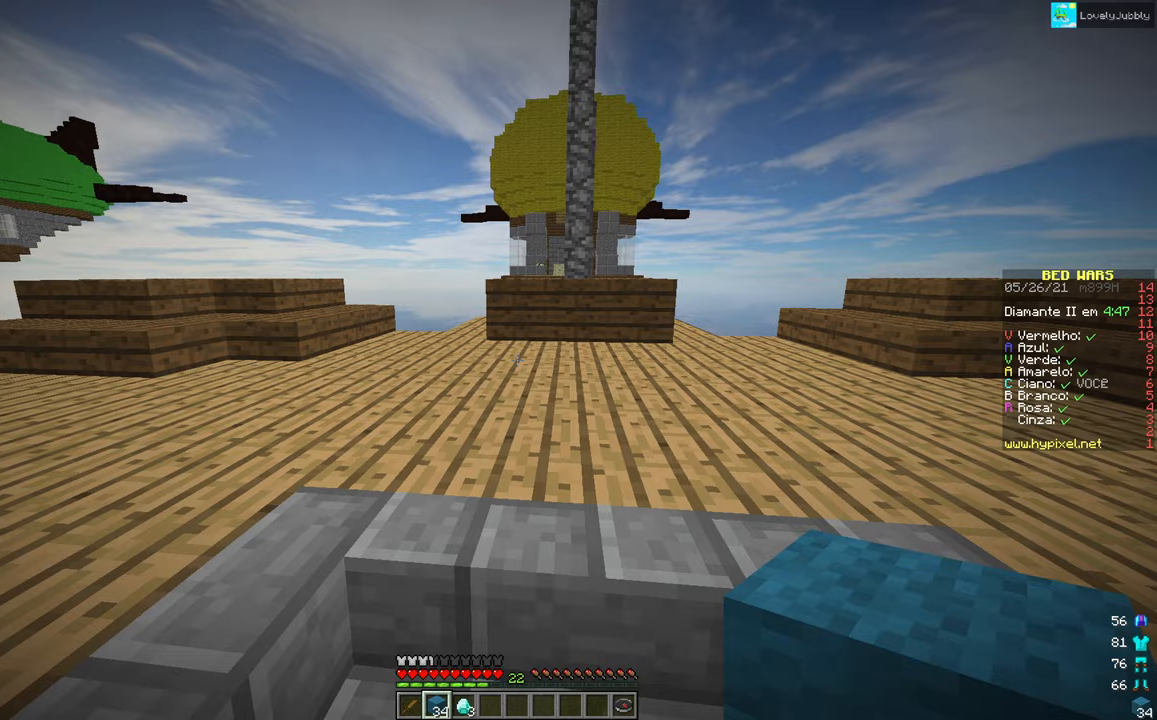
{"keys": [], "mouse": [], "events": [[33, "left", "up"], [117, "right", "down"], [150, "up", "up"], [300, "mouse_left", "down"], [300, "right", "up"], [417, "mouse_left", "up"]]}
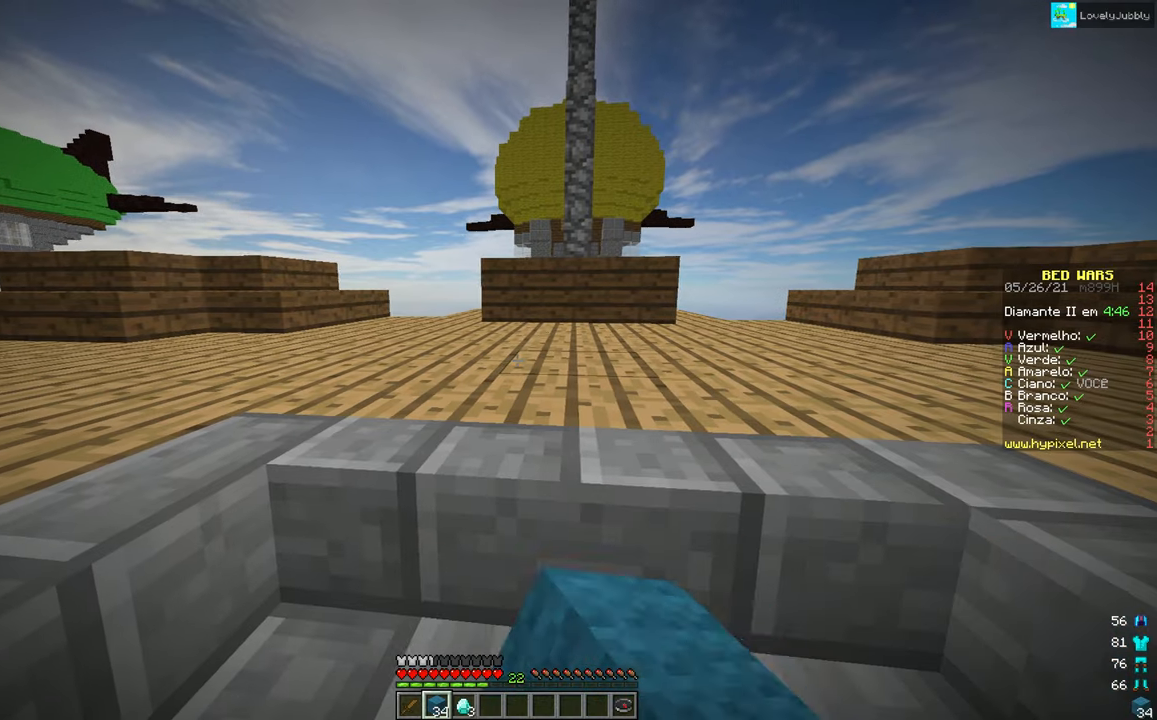
{"keys": [], "mouse": [], "events": [[50, "mouse_left", "down"], [166, "mouse_left", "up"], [316, "mouse_left", "down"], [383, "mouse_left", "up"]]}
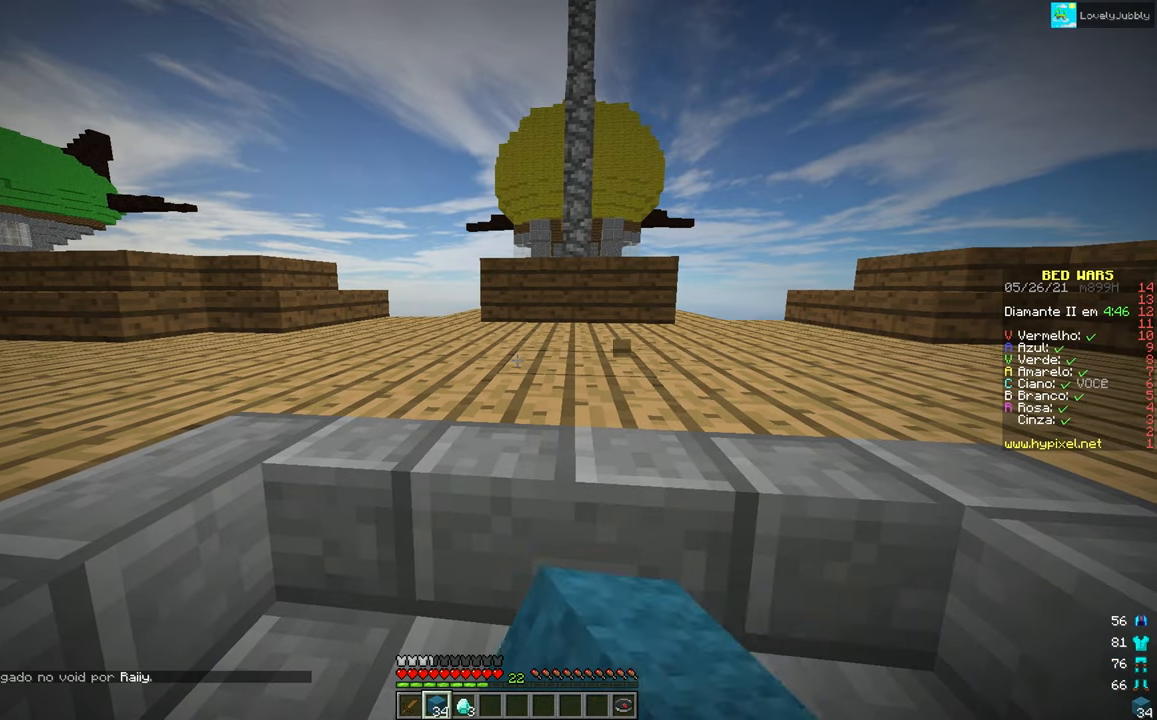
{"keys": [], "mouse": [], "events": [[67, "mouse_left", "down"], [184, "mouse_left", "up"], [317, "mouse_left", "down"], [434, "mouse_left", "up"]]}